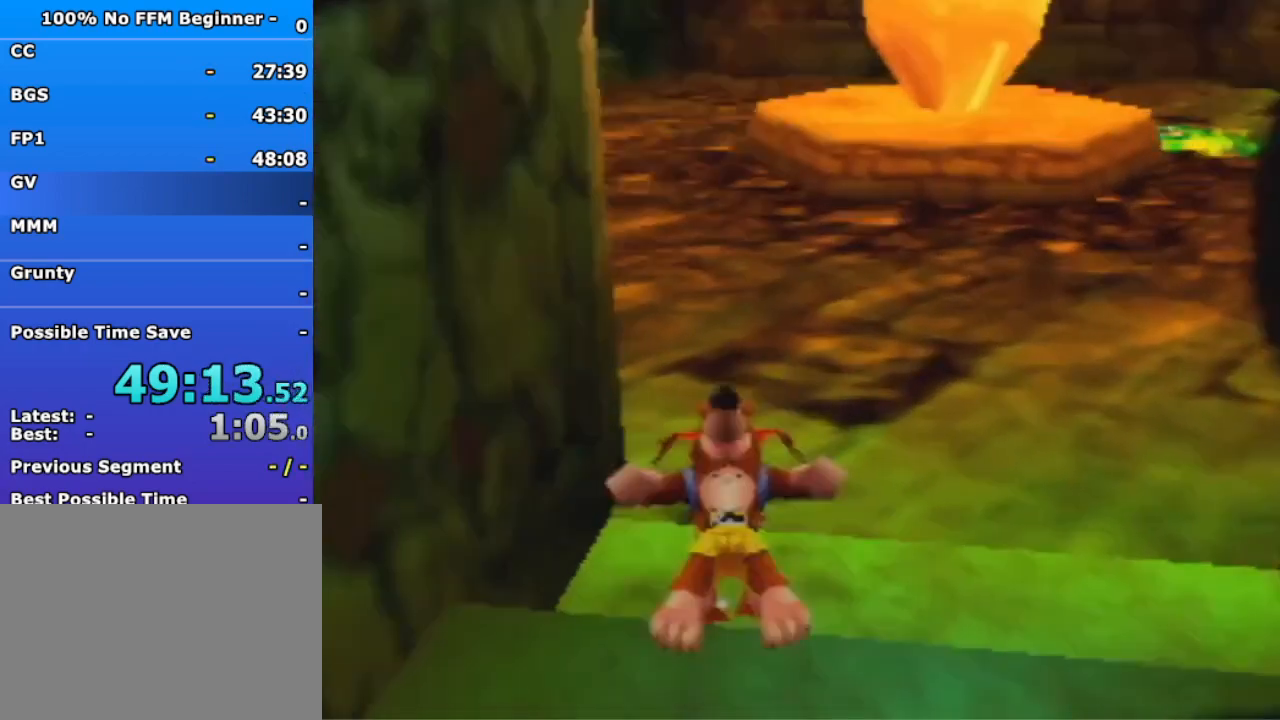
Gameplay with a controller (Nintendo layout); each line is a JSON object with the inputs held at the frame after it (dt_ms = milliseconds from this image to that frame). "events" lists button and stick changes between this image and that frame as [ms after this image, input, new state], when the widget could be followed in between. Not read: L3 R3 Z.
{"dt_ms": 500, "buttons": [], "left_stick": "up", "events": [[67, "A", "up"], [167, "A", "down"], [267, "A", "up"], [400, "A", "down"], [467, "A", "up"]]}
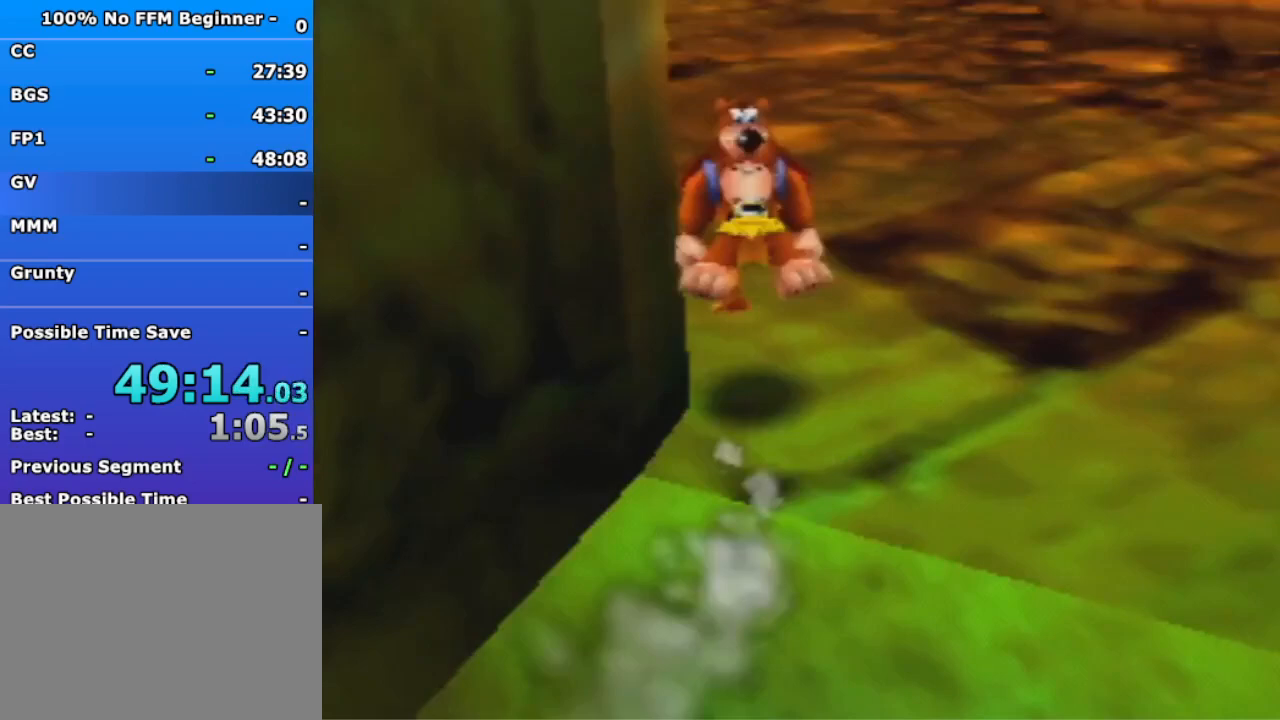
{"dt_ms": 500, "buttons": [], "left_stick": "up", "events": []}
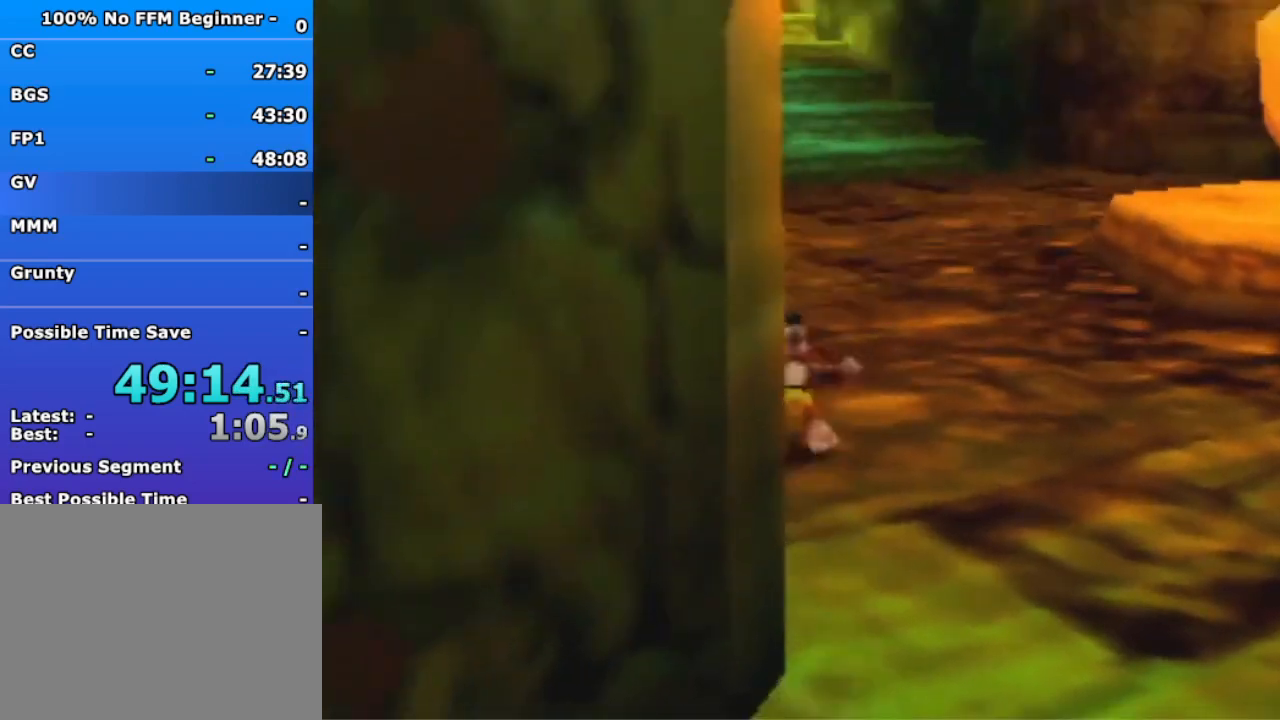
{"dt_ms": 500, "buttons": [], "left_stick": "up", "events": [[33, "A", "down"], [133, "A", "up"], [133, "R1", "down"], [300, "R1", "up"]]}
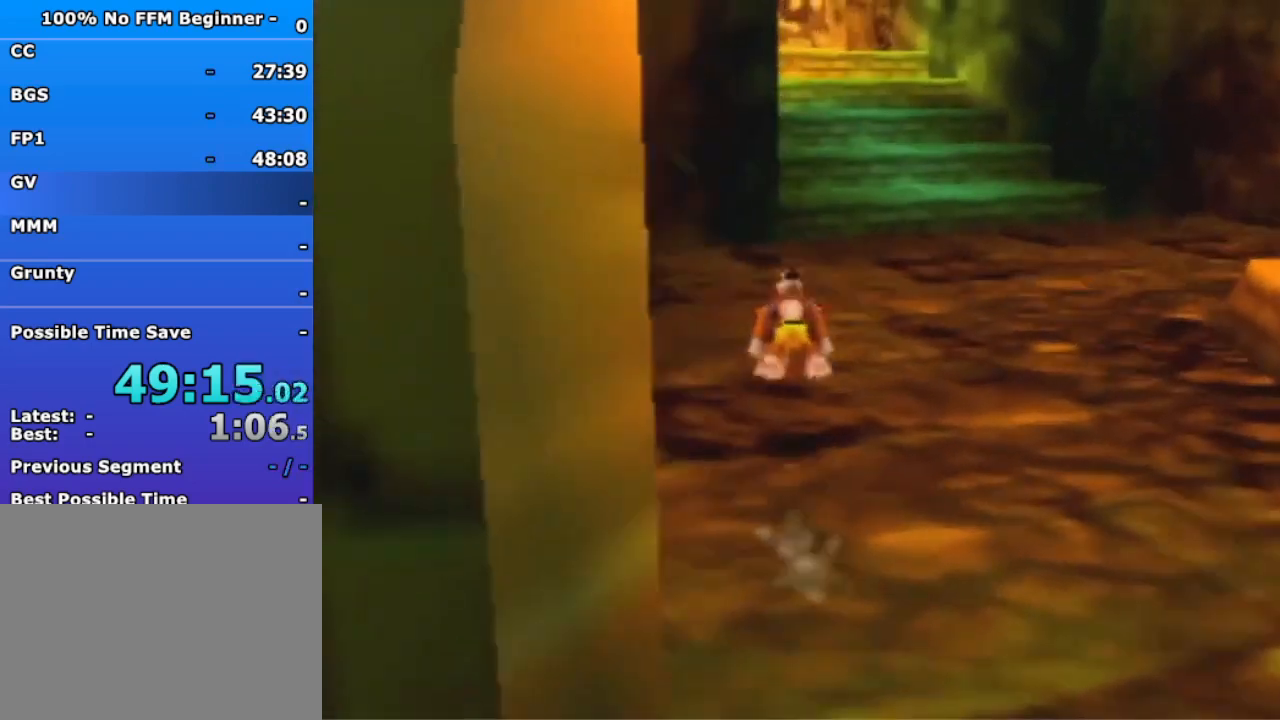
{"dt_ms": 500, "buttons": [], "left_stick": "up", "events": [[200, "A", "down"], [267, "A", "up"]]}
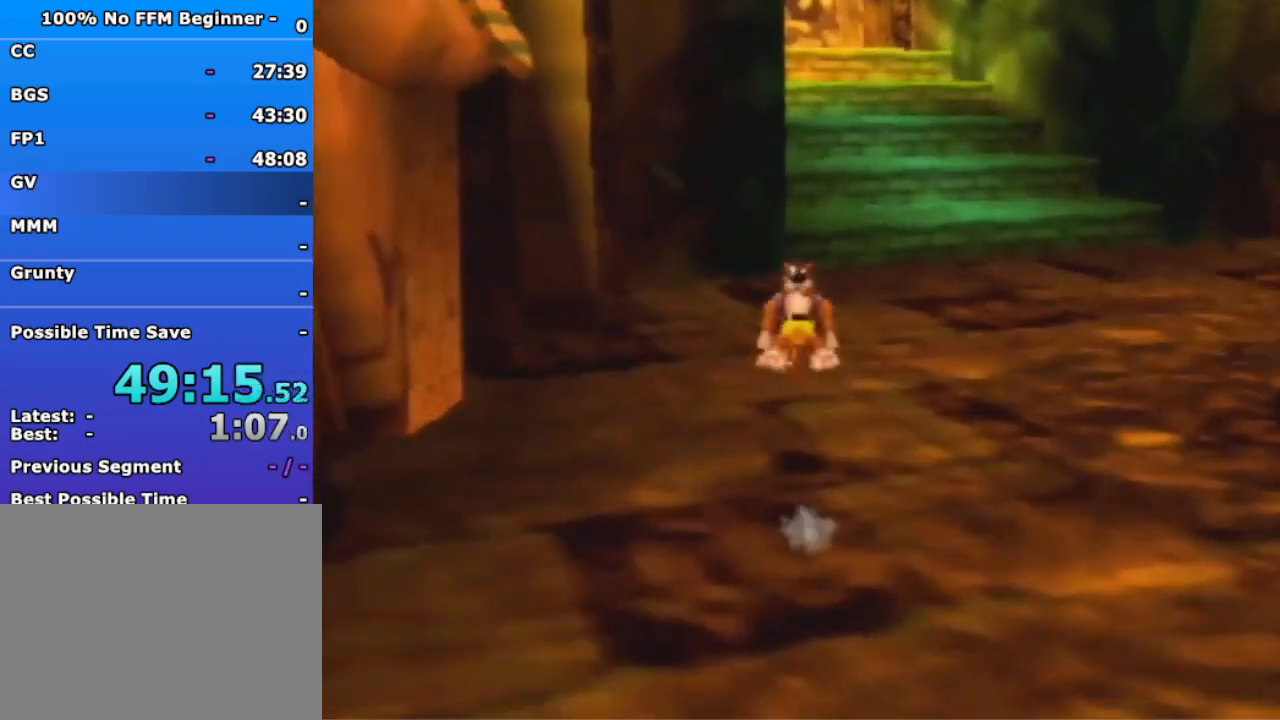
{"dt_ms": 500, "buttons": [], "left_stick": "up", "events": [[300, "A", "down"], [400, "A", "up"]]}
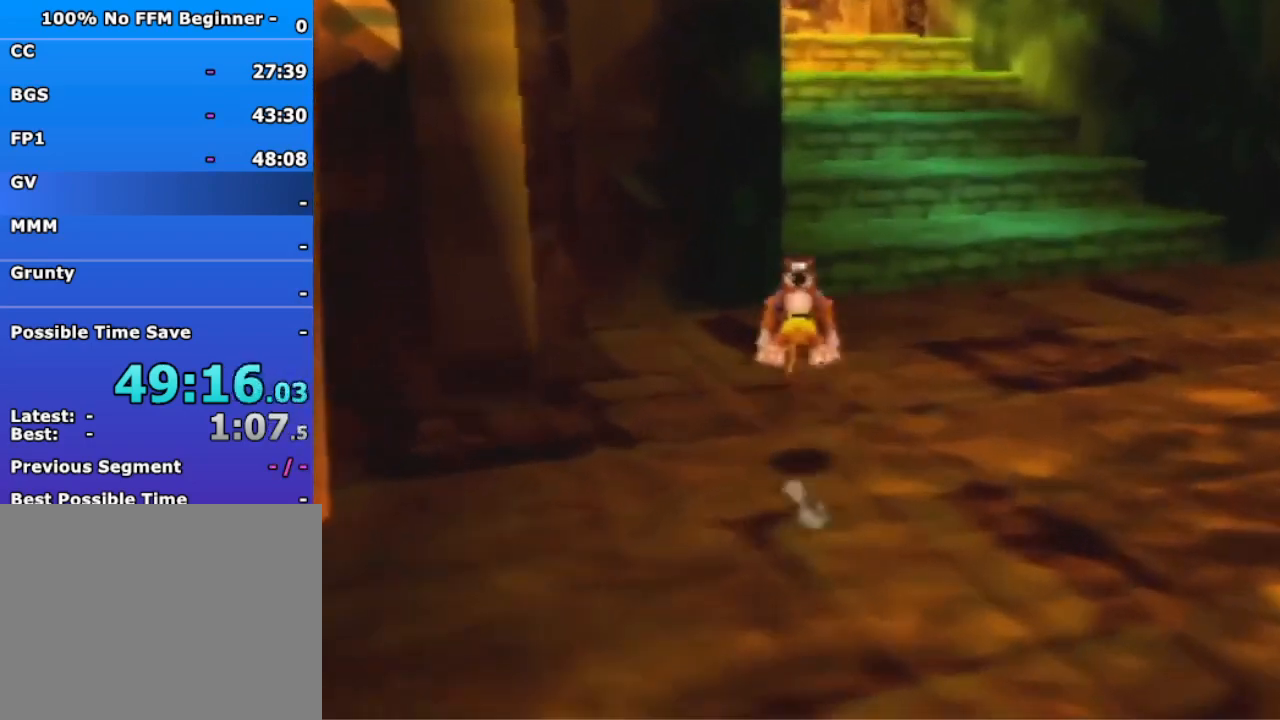
{"dt_ms": 500, "buttons": [], "left_stick": "up", "events": []}
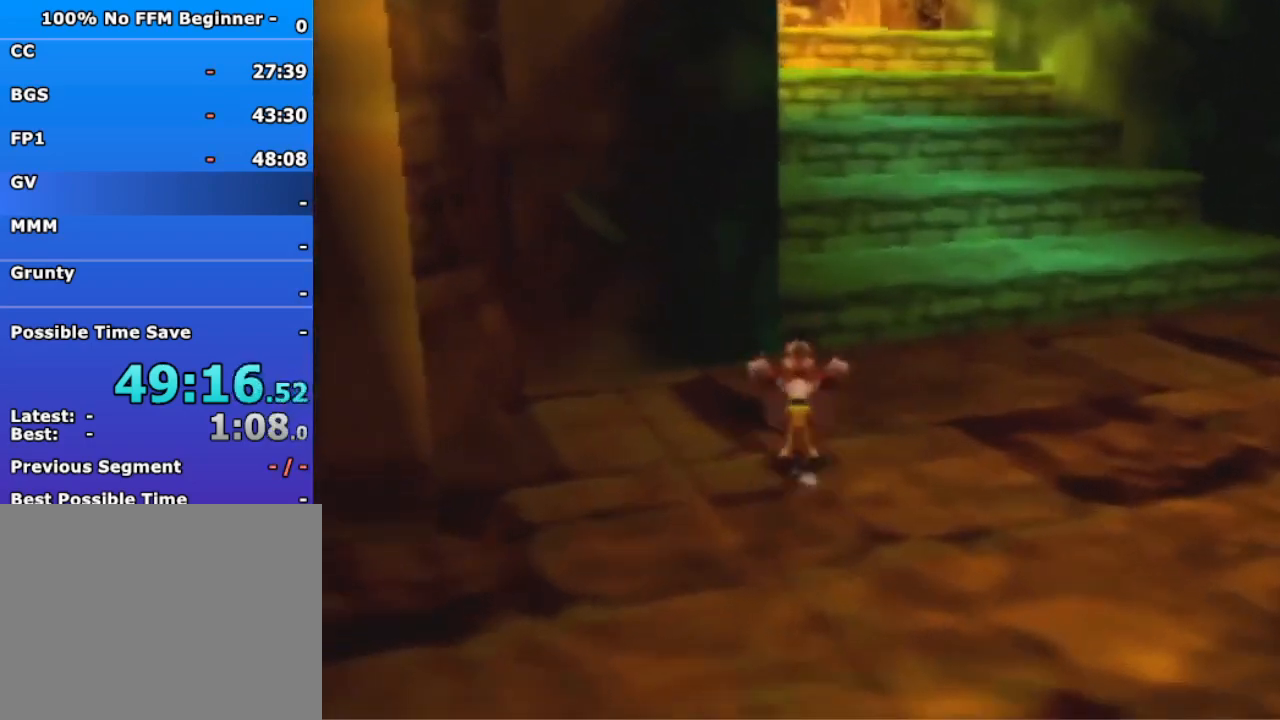
{"dt_ms": 1000, "buttons": ["A"], "left_stick": "up-right", "events": [[267, "A", "down"], [400, "A", "up"], [800, "left_stick", "up-right"], [867, "A", "down"]]}
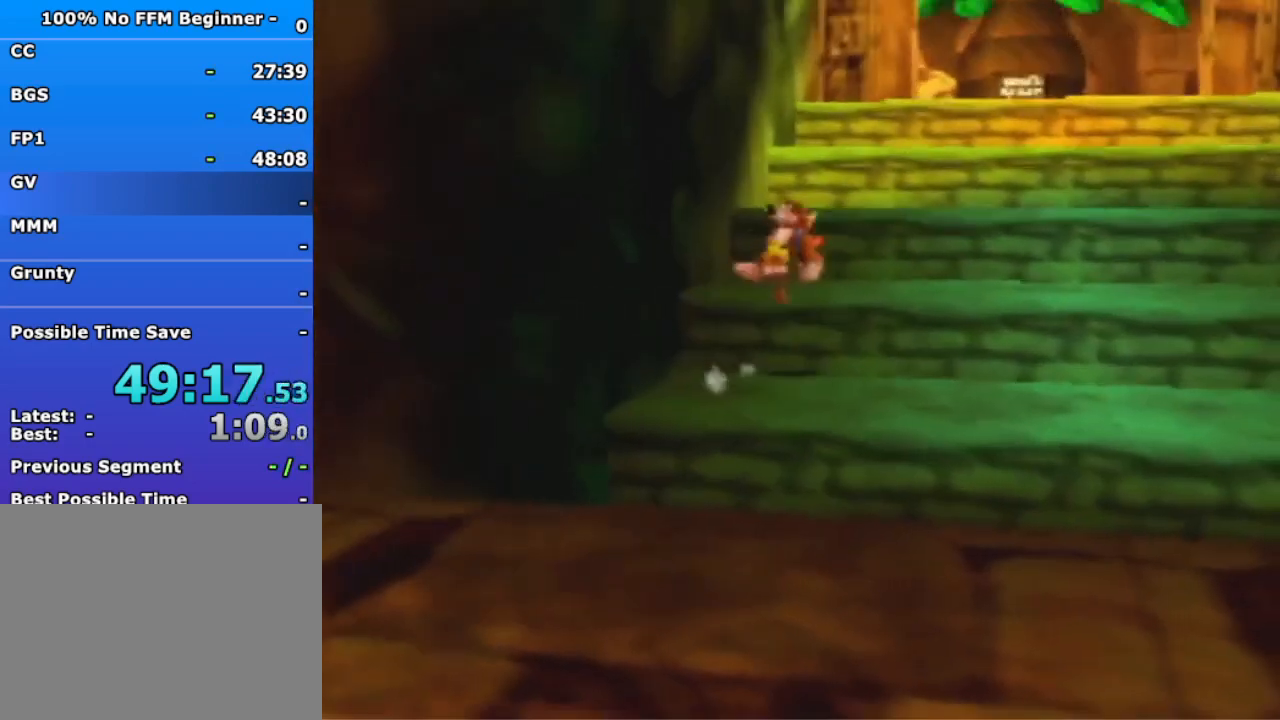
{"dt_ms": 500, "buttons": [], "left_stick": "up", "events": [[167, "left_stick", "up"], [467, "A", "up"]]}
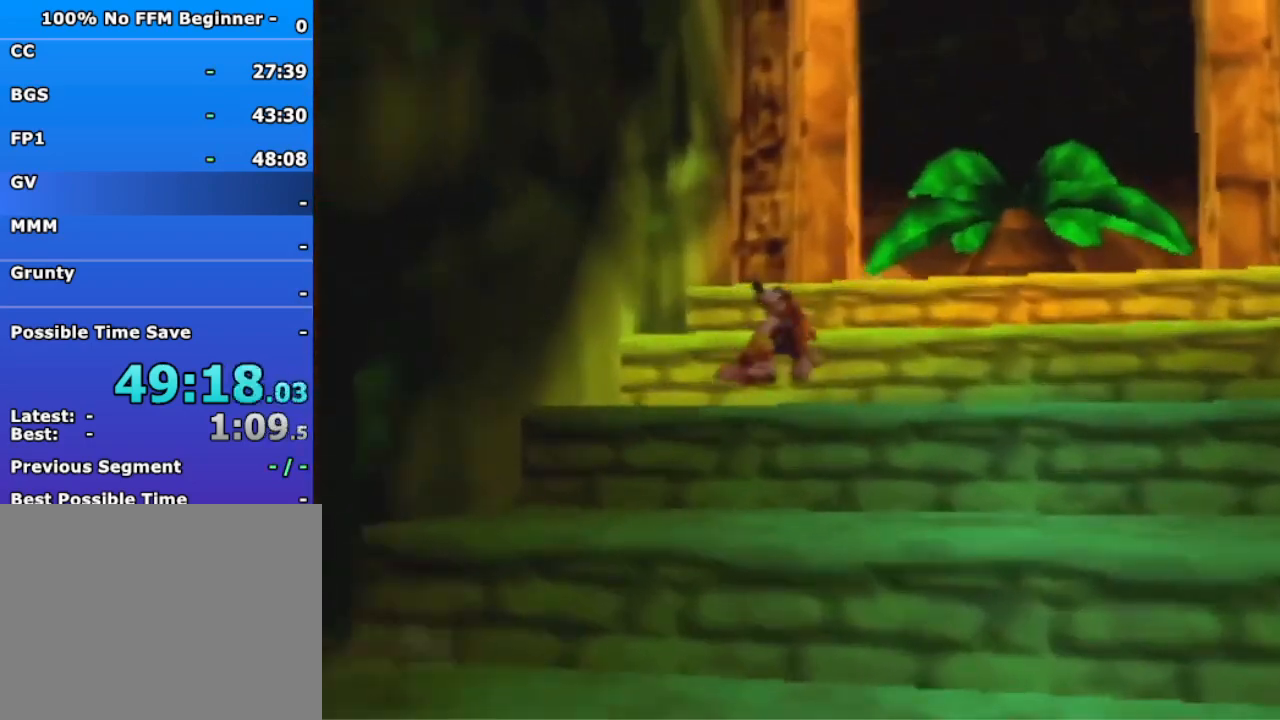
{"dt_ms": 500, "buttons": ["A"], "left_stick": "up", "events": [[33, "A", "down"]]}
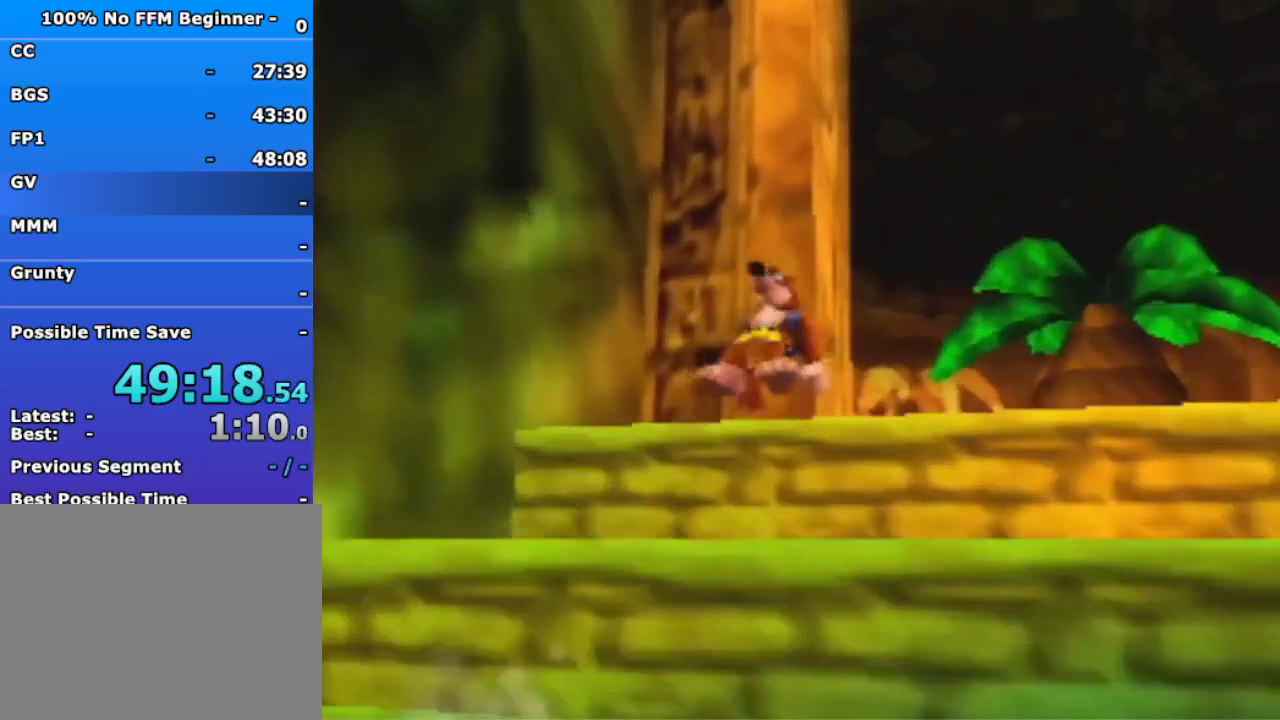
{"dt_ms": 500, "buttons": [], "left_stick": "up", "events": [[167, "A", "up"], [267, "A", "down"], [367, "A", "up"]]}
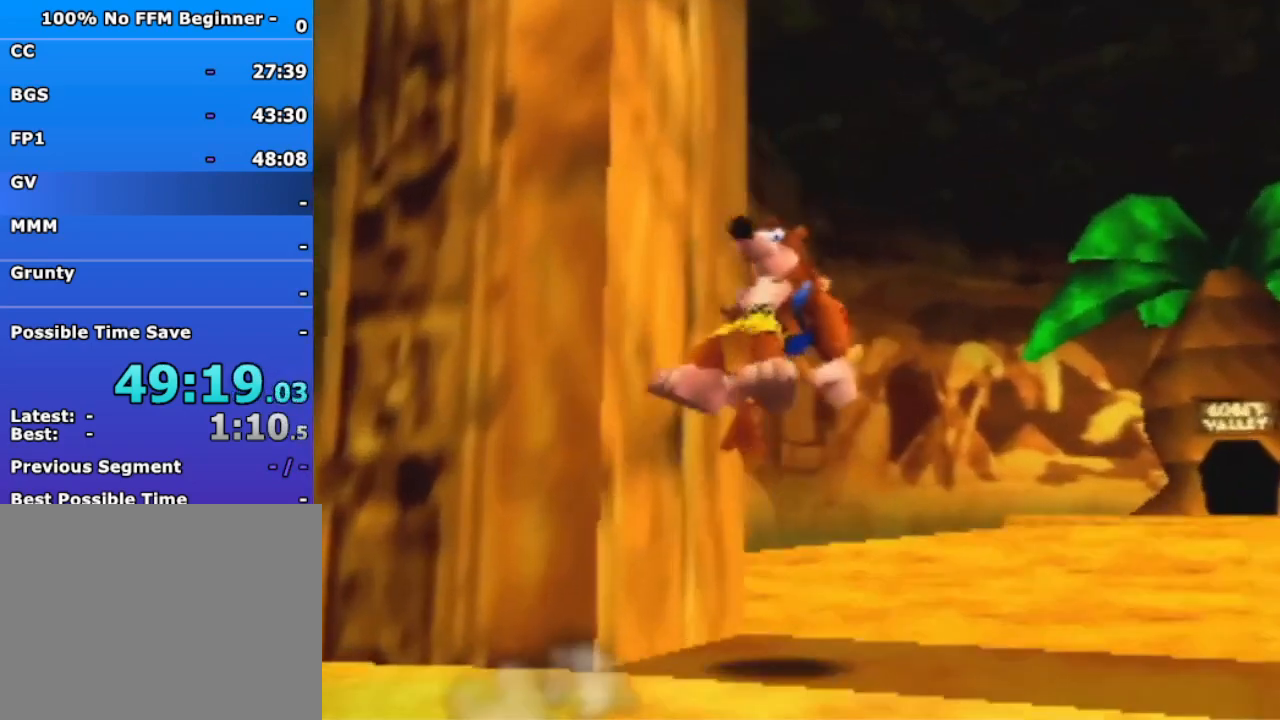
{"dt_ms": 500, "buttons": [], "left_stick": "up", "events": [[400, "A", "down"], [467, "A", "up"]]}
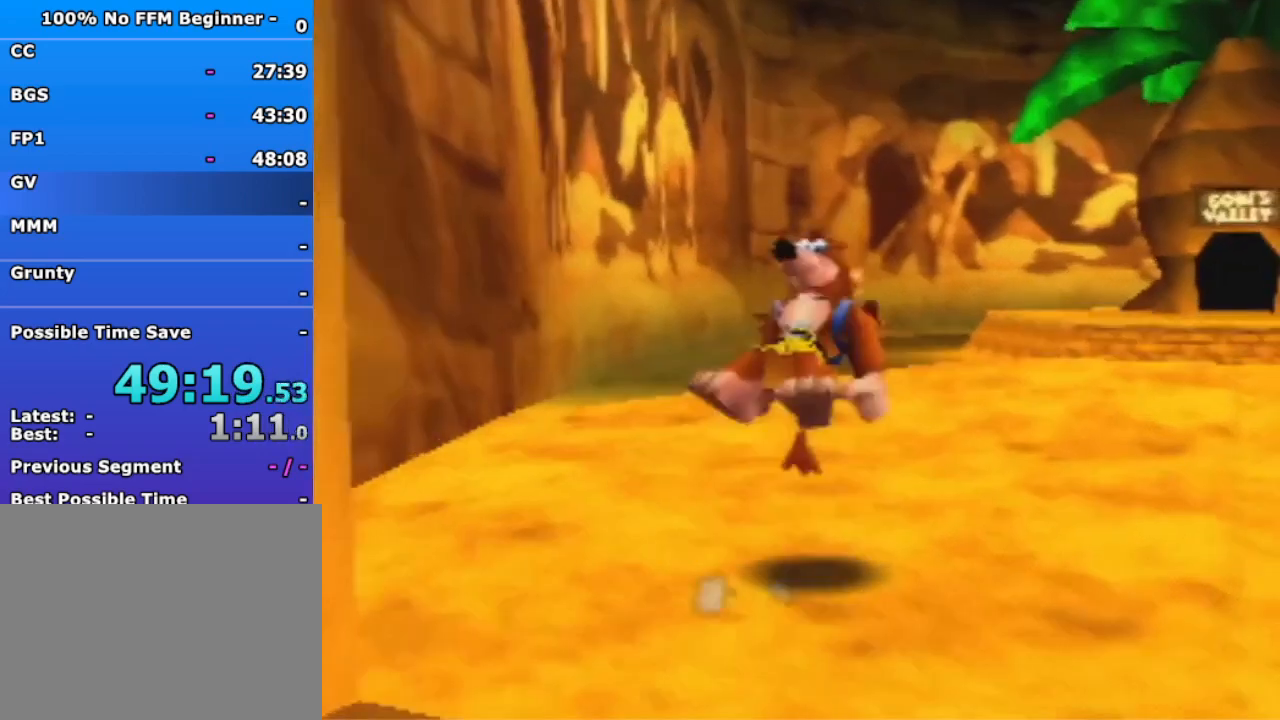
{"dt_ms": 500, "buttons": [], "left_stick": "up", "events": []}
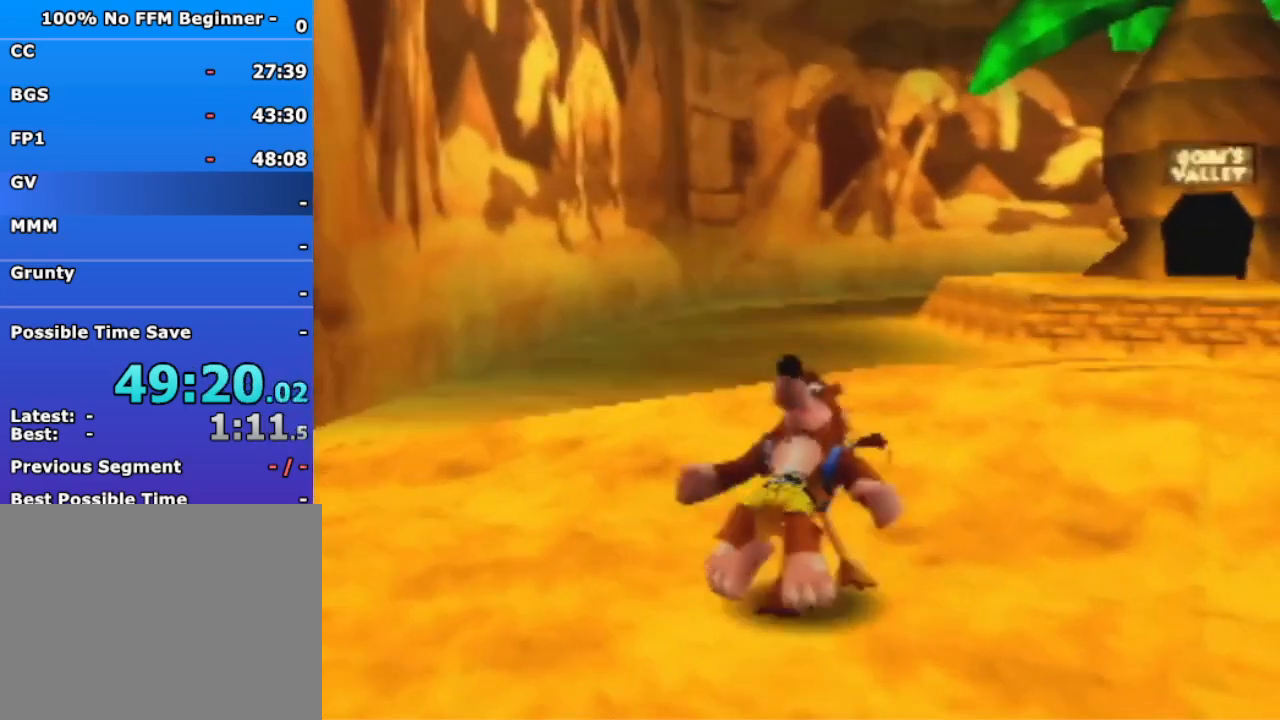
{"dt_ms": 500, "buttons": [], "left_stick": "up", "events": [[33, "A", "down"], [233, "A", "up"]]}
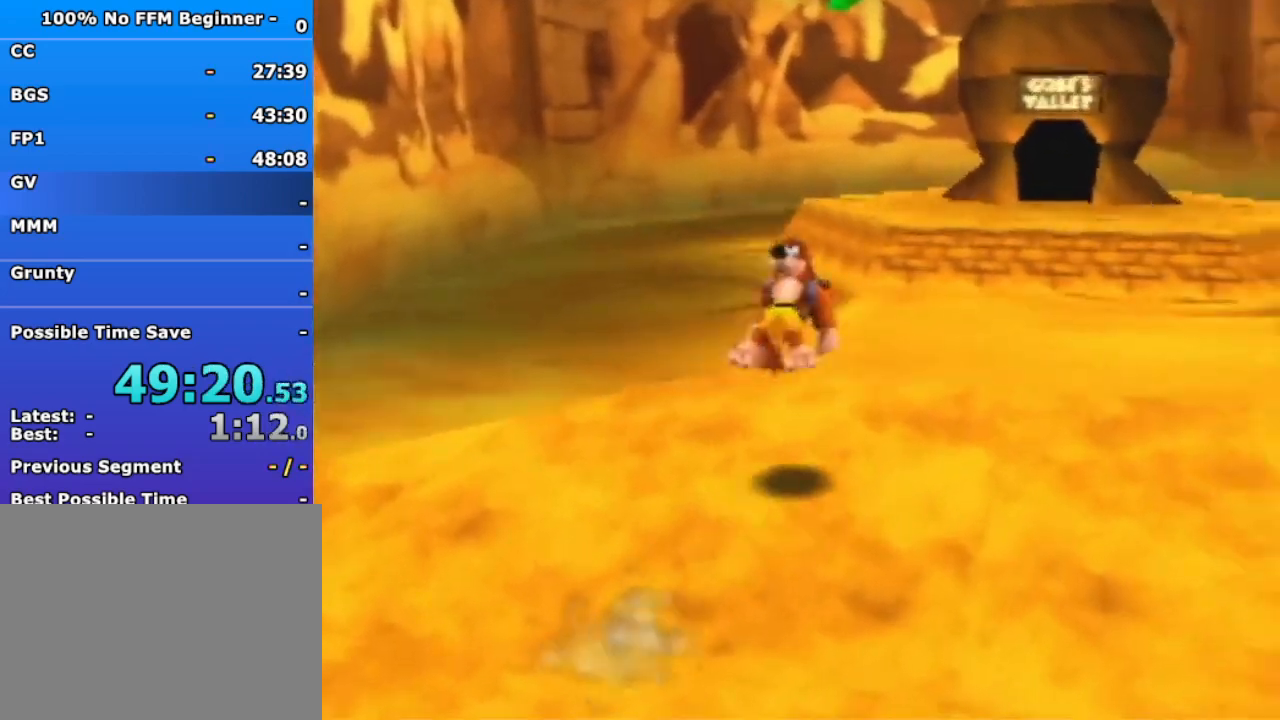
{"dt_ms": 500, "buttons": ["A"], "left_stick": "up", "events": [[467, "A", "down"]]}
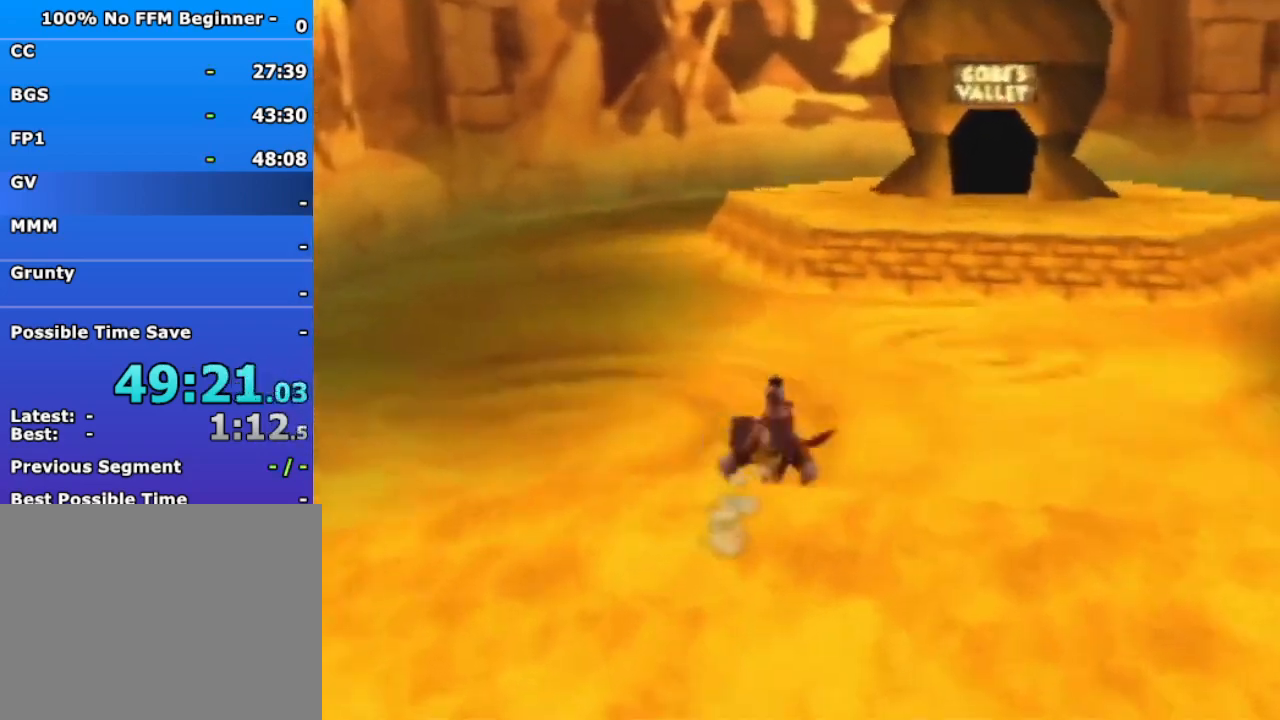
{"dt_ms": 500, "buttons": ["A"], "left_stick": "up", "events": []}
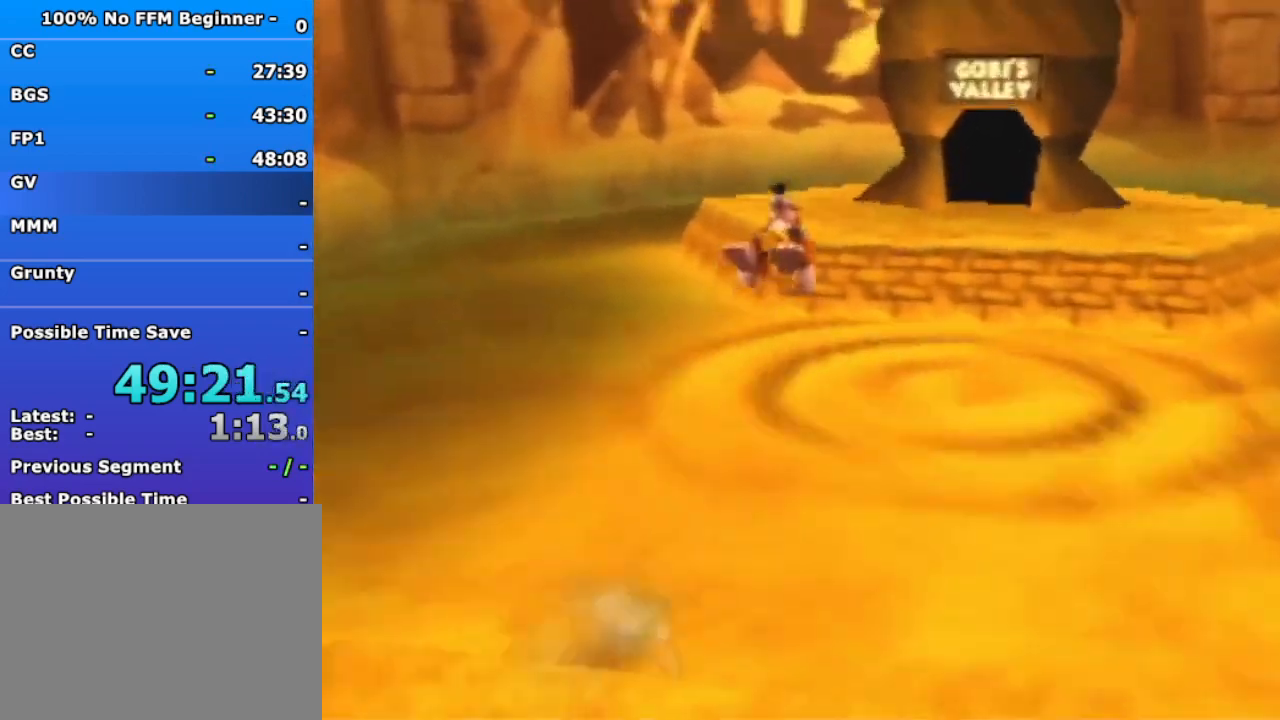
{"dt_ms": 500, "buttons": ["A"], "left_stick": "up", "events": []}
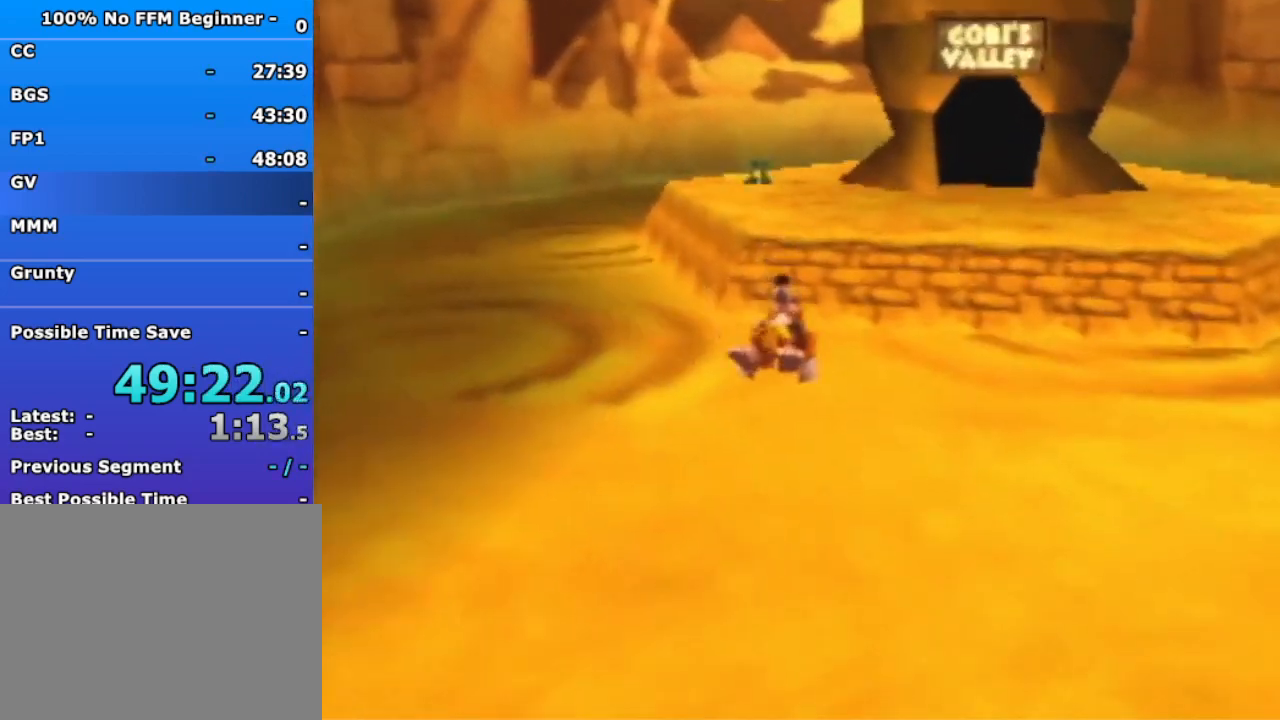
{"dt_ms": 500, "buttons": ["A", "R1"], "left_stick": "up", "events": [[167, "R1", "down"]]}
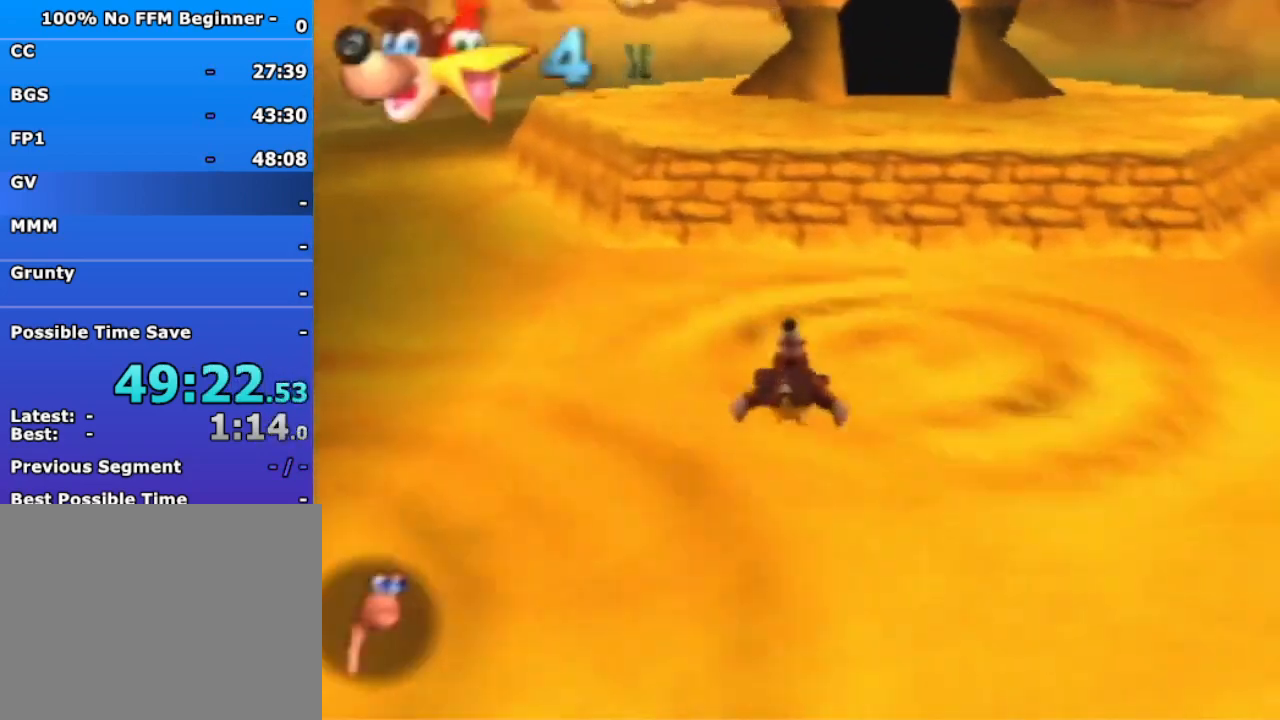
{"dt_ms": 500, "buttons": ["A", "R1"], "left_stick": "up", "events": []}
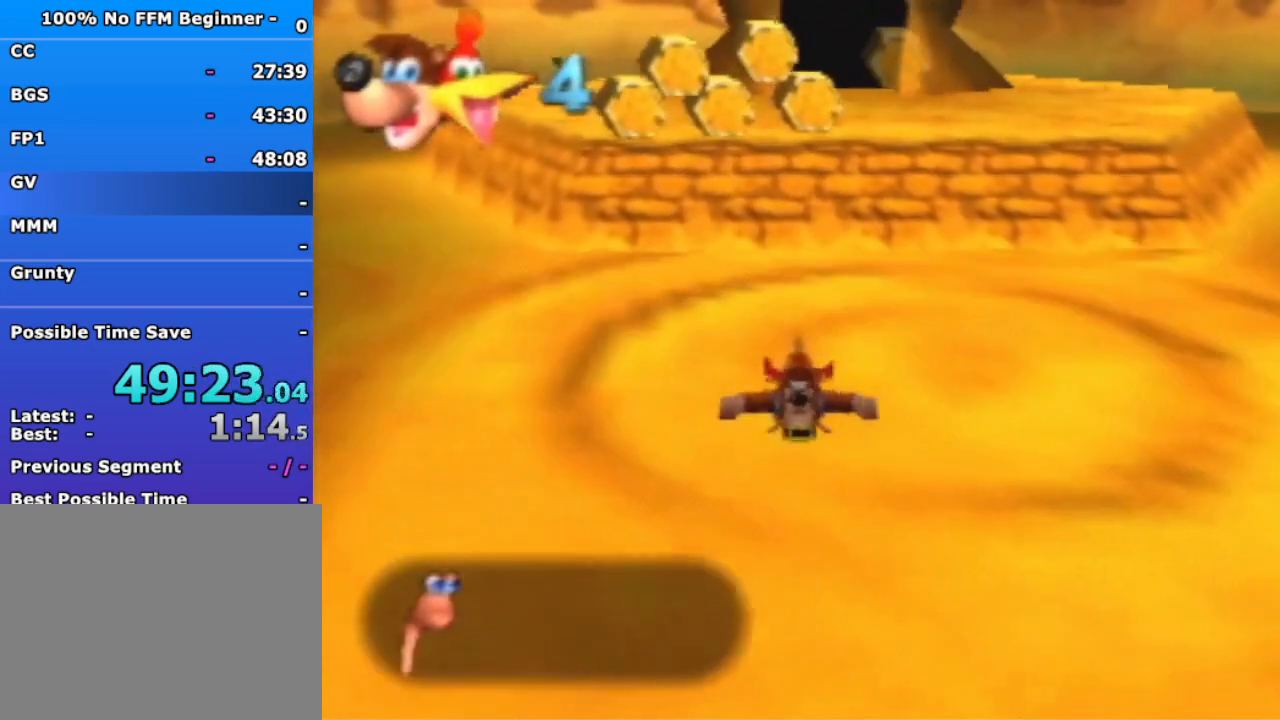
{"dt_ms": 500, "buttons": [], "left_stick": "up", "events": [[133, "A", "up"], [400, "R1", "up"]]}
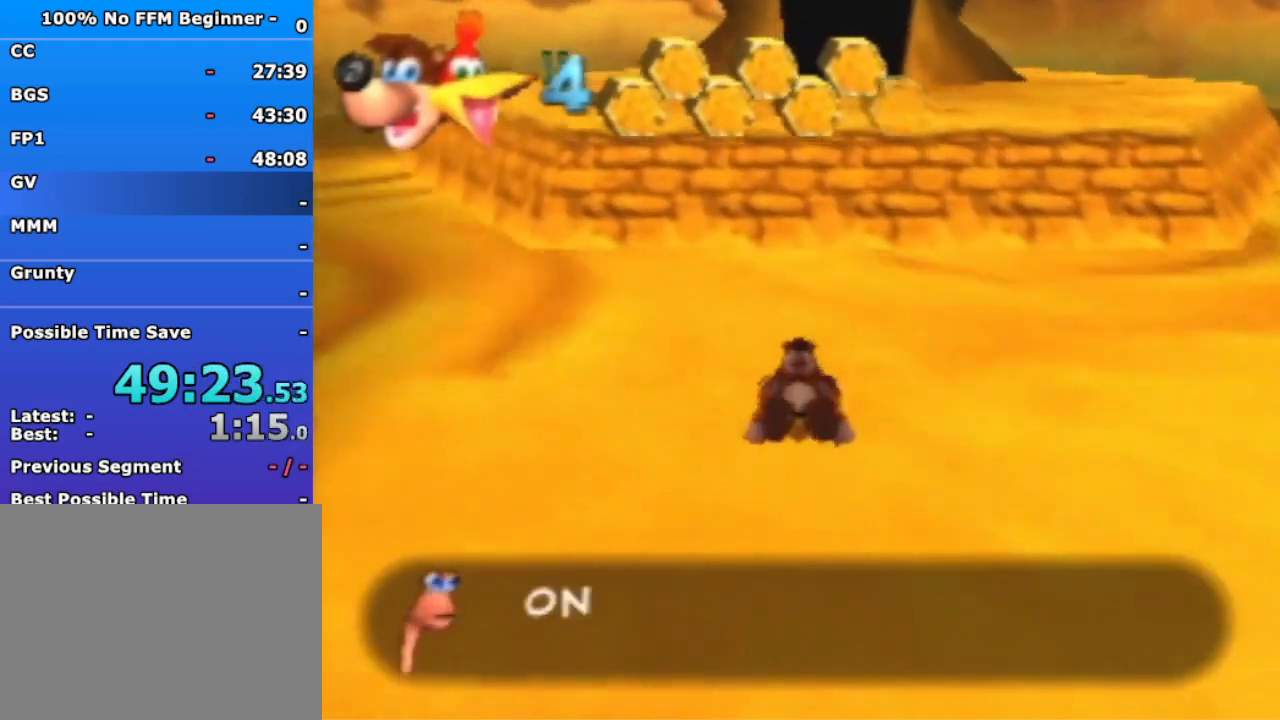
{"dt_ms": 500, "buttons": [], "left_stick": "up", "events": []}
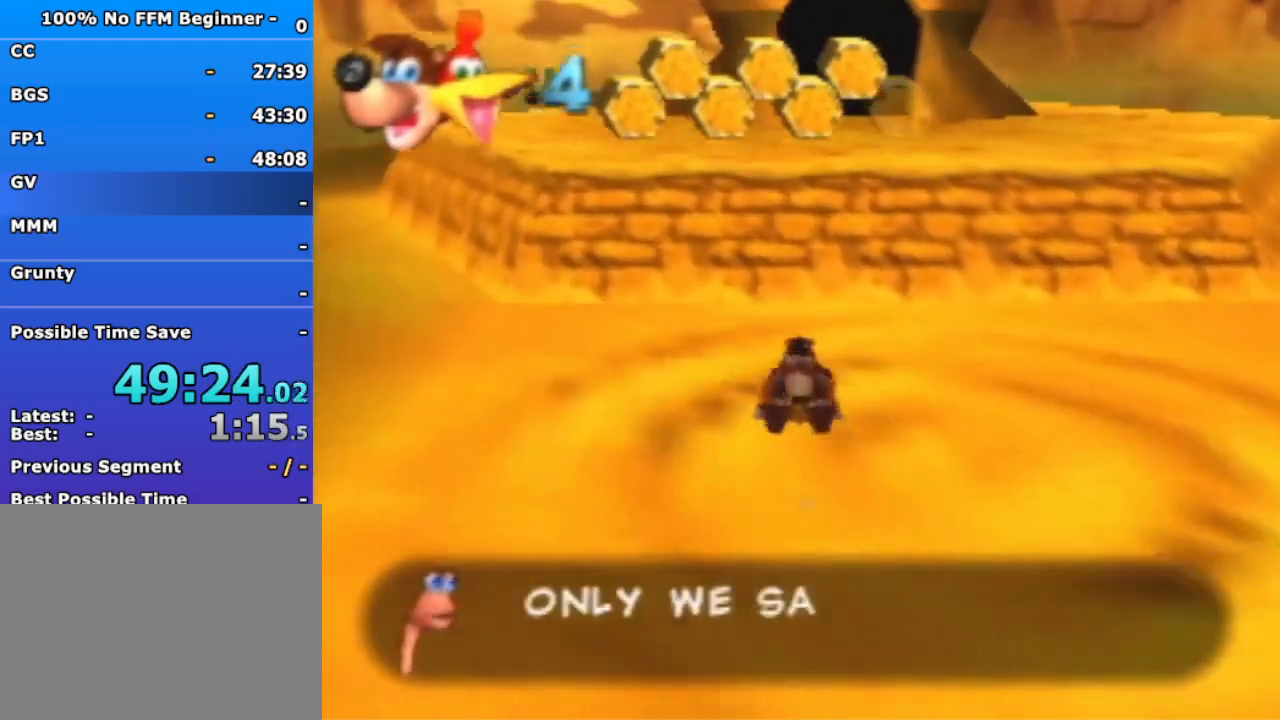
{"dt_ms": 500, "buttons": ["A"], "left_stick": "up", "events": [[67, "A", "down"]]}
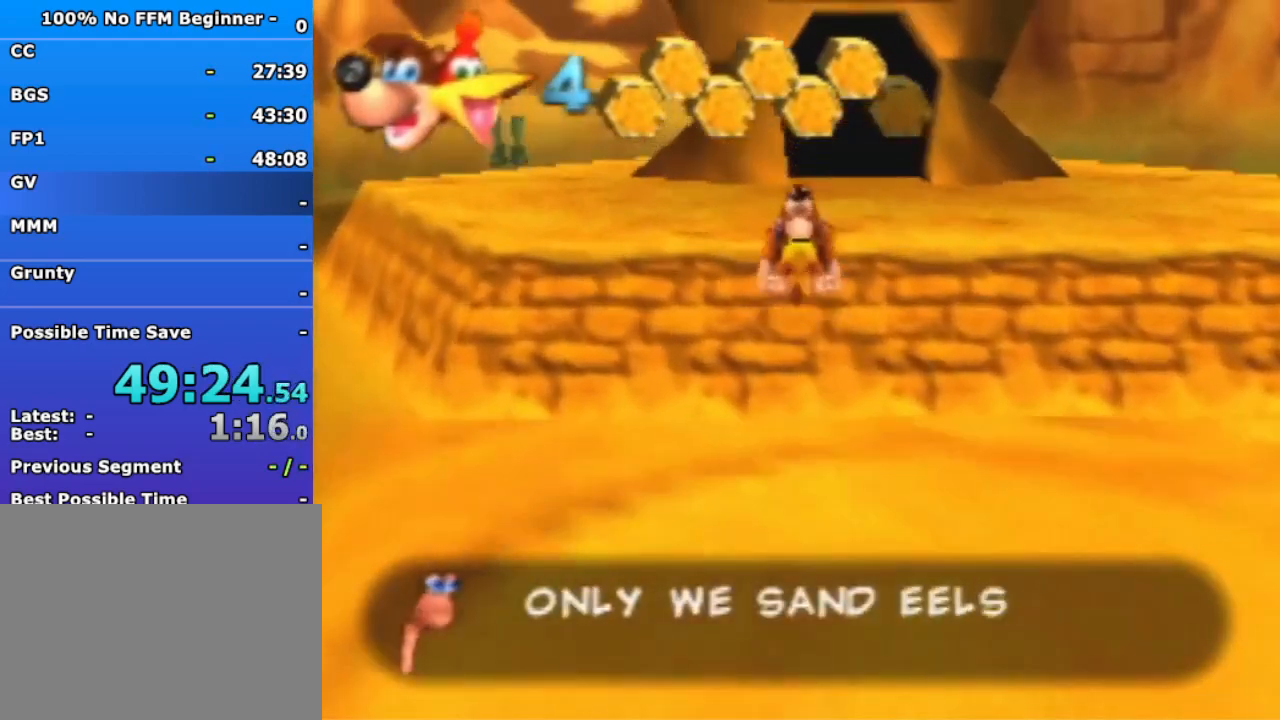
{"dt_ms": 500, "buttons": [], "left_stick": "up", "events": [[433, "A", "up"]]}
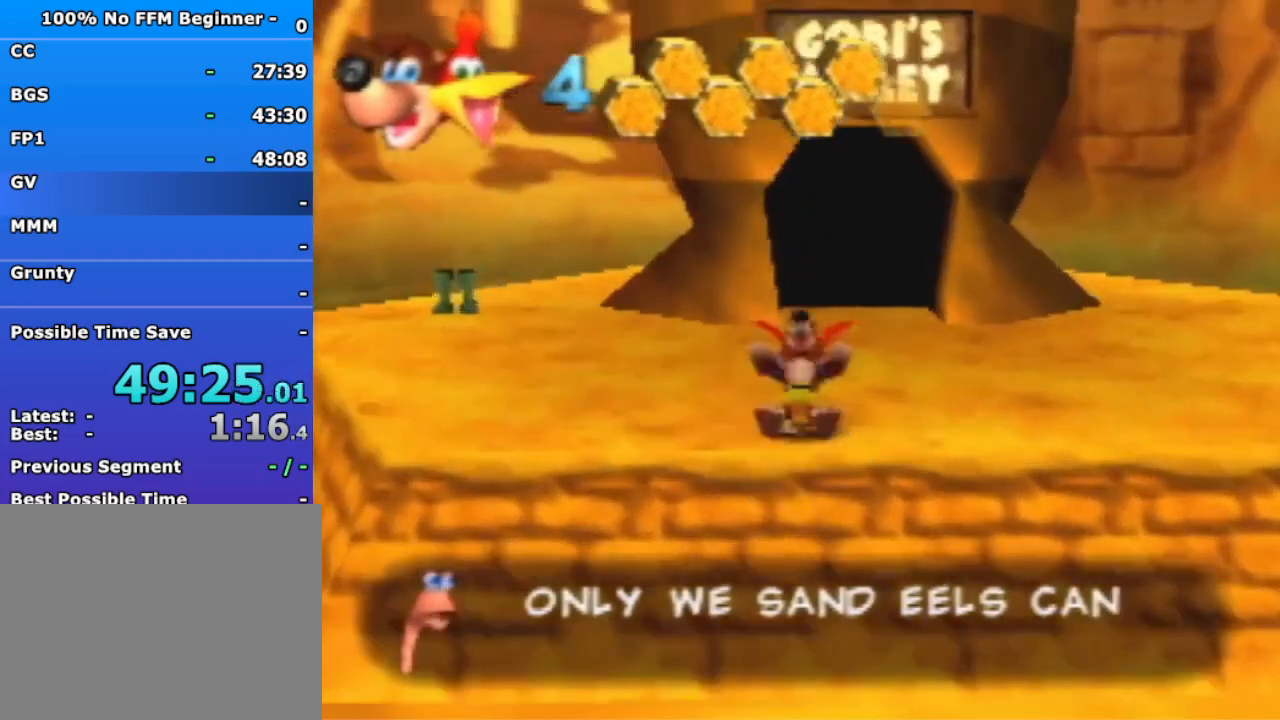
{"dt_ms": 500, "buttons": ["A"], "left_stick": "up", "events": [[33, "A", "down"]]}
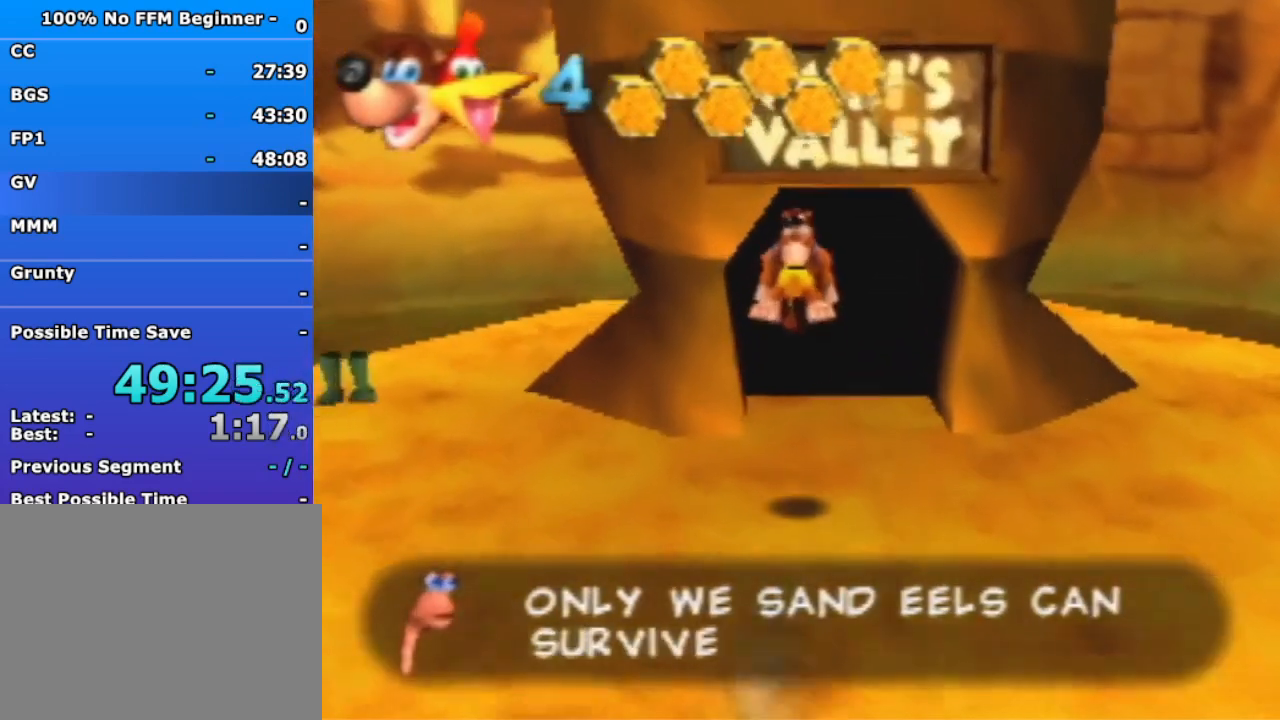
{"dt_ms": 500, "buttons": [], "left_stick": "up", "events": [[467, "A", "up"]]}
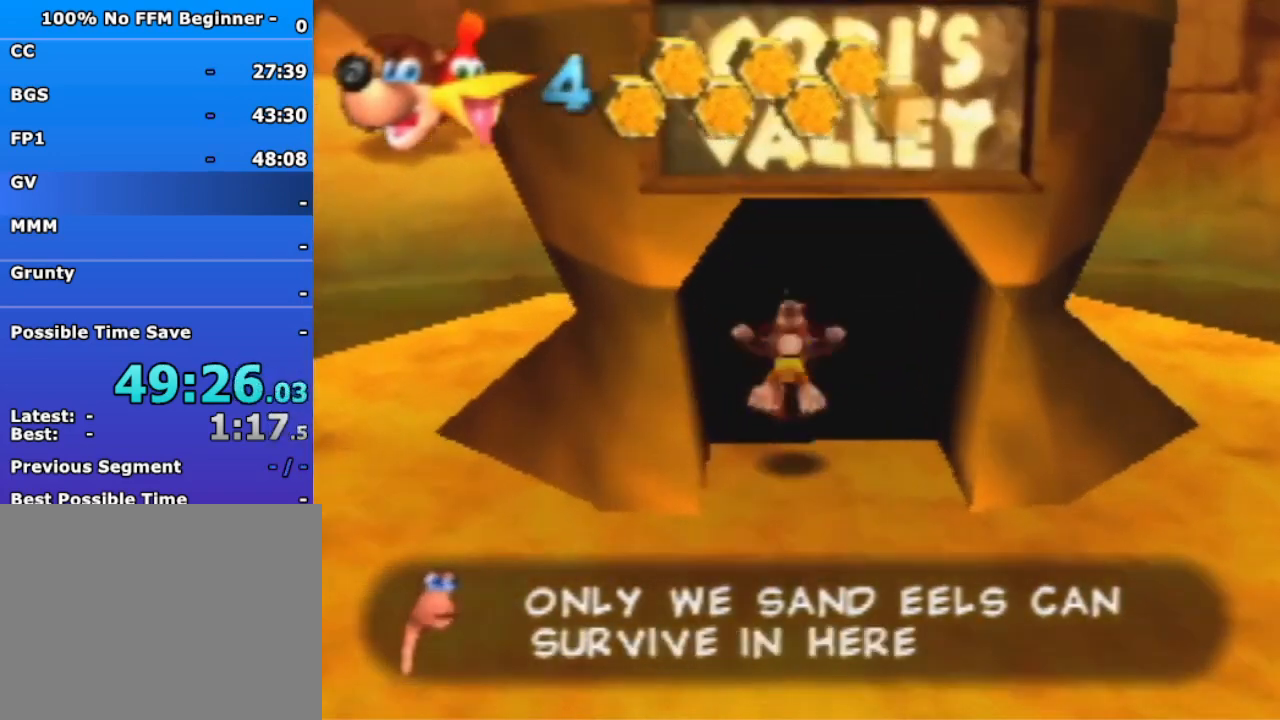
{"dt_ms": 500, "buttons": [], "left_stick": "center", "events": [[433, "left_stick", "center"]]}